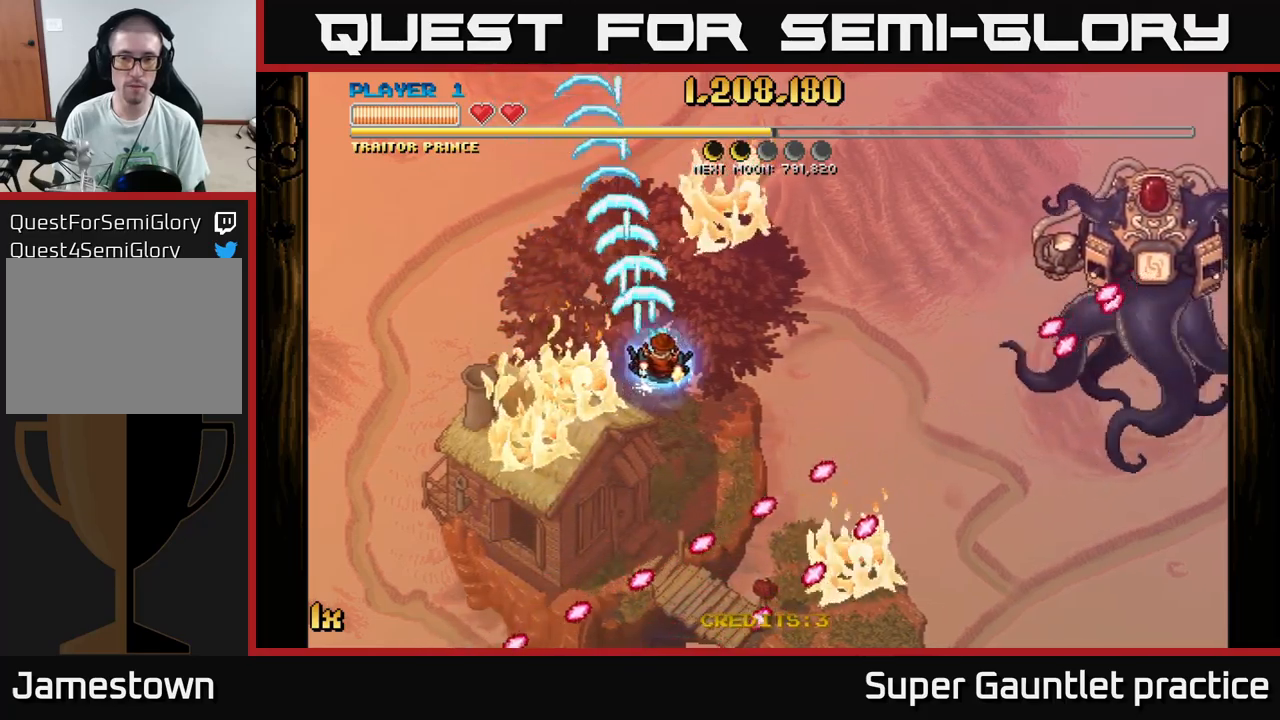
Gameplay with a controller (Xbox layout); each line is a JSON object with the inputs held at the frame after it. "events" lists button and stick changes between this image and that frame as [ms after this image, input, new state], when the widget could be followed in between. Not read: right_stick.
{"buttons": ["A"], "left_stick": "up", "events": [[267, "left_stick", "down"], [384, "left_stick", "left"], [484, "left_stick", "up"]]}
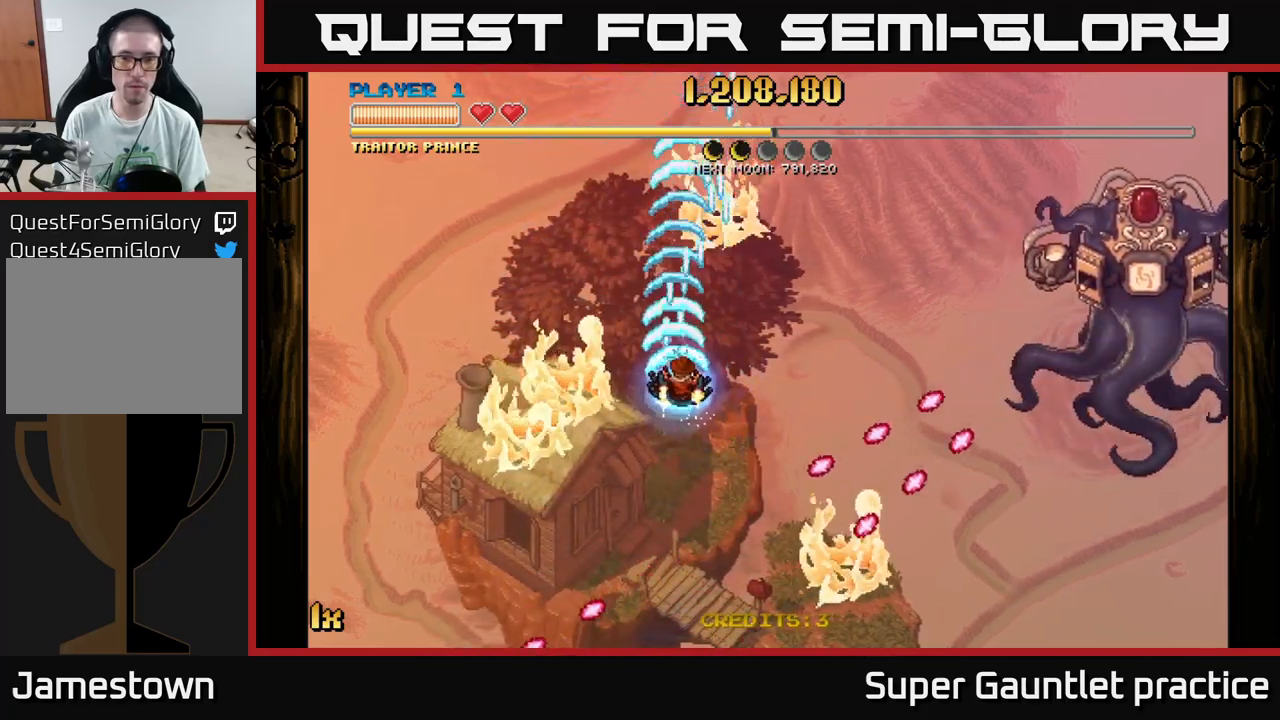
{"buttons": ["A"], "left_stick": "down-right", "events": [[117, "left_stick", "right"], [350, "left_stick", "down-right"]]}
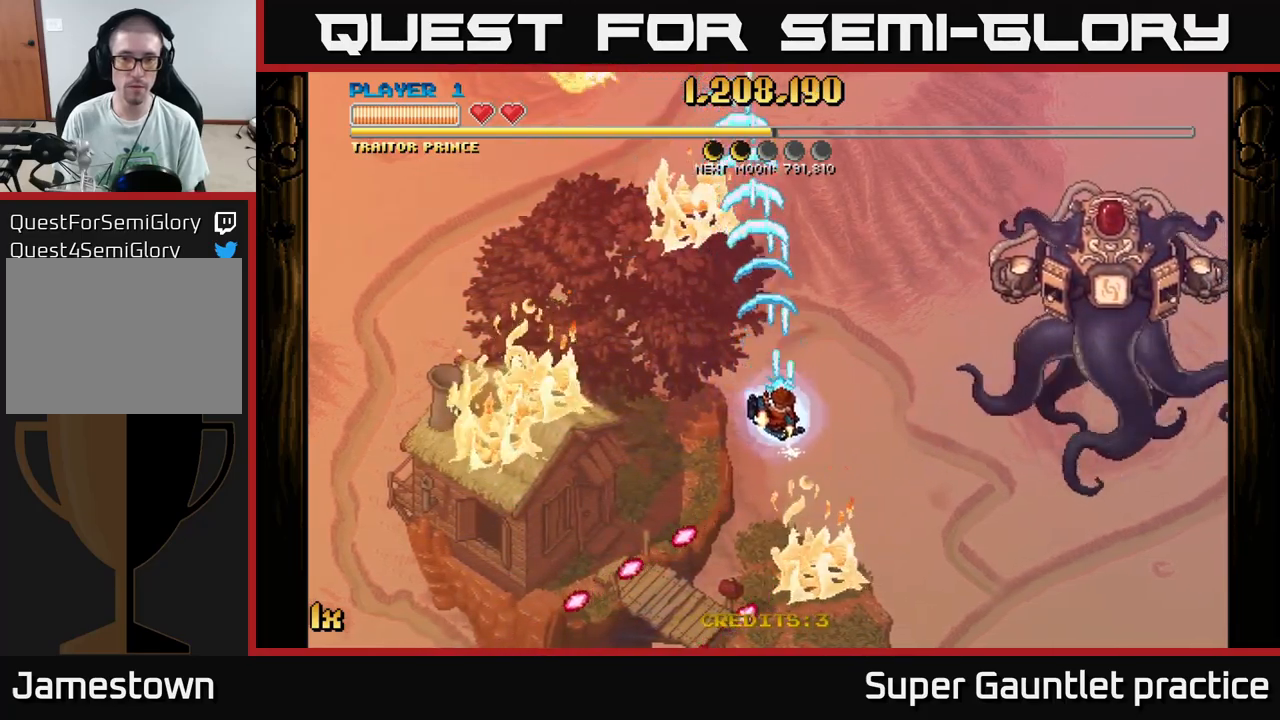
{"buttons": ["A"], "left_stick": "down-right", "events": []}
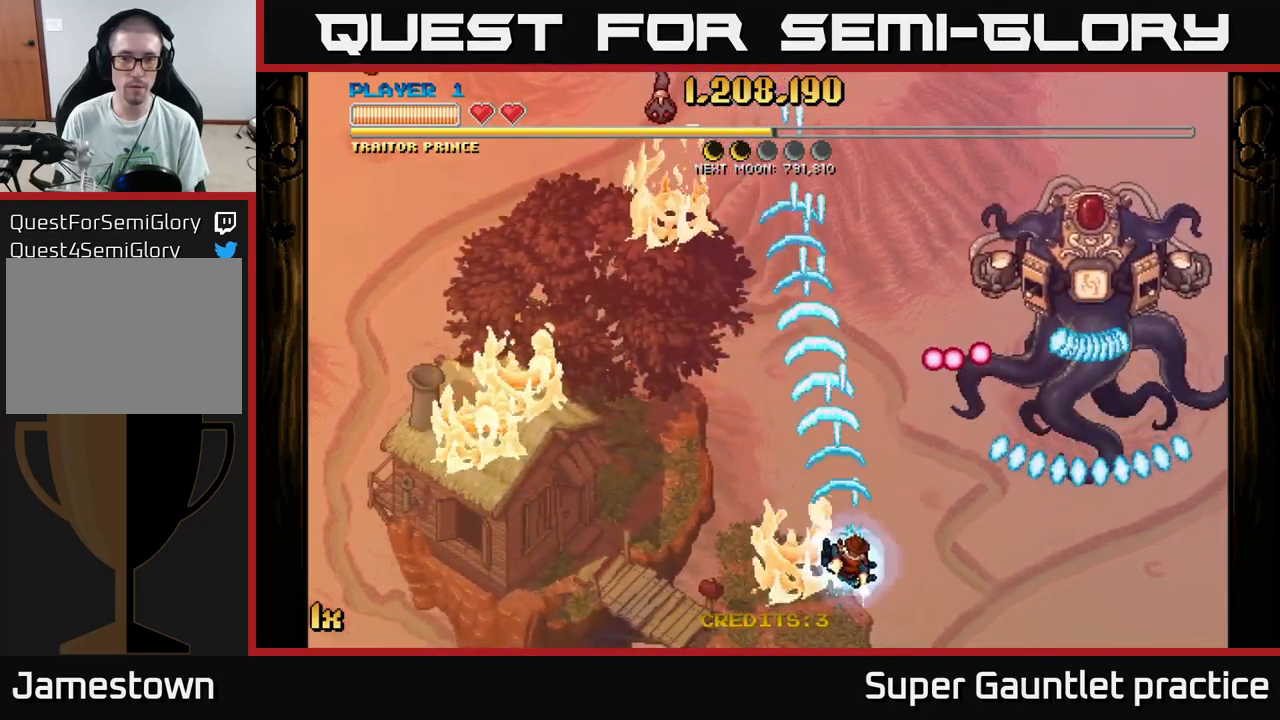
{"buttons": ["A"], "left_stick": "left", "events": [[150, "L1", "down"], [184, "left_stick", "up"], [250, "left_stick", "up-left"], [267, "X", "down"], [300, "L1", "up"], [367, "X", "up"], [450, "left_stick", "left"]]}
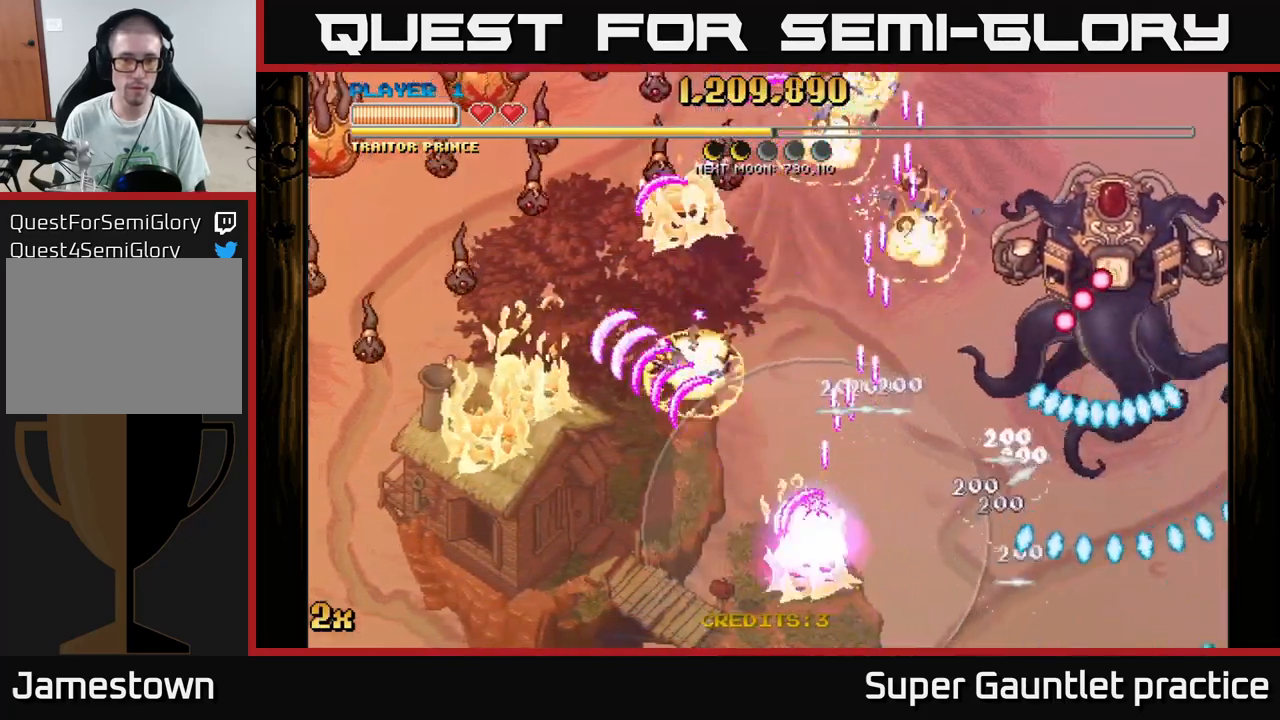
{"buttons": ["A"], "left_stick": "up-left", "events": [[67, "left_stick", "down-left"], [400, "left_stick", "left"], [500, "left_stick", "up-left"]]}
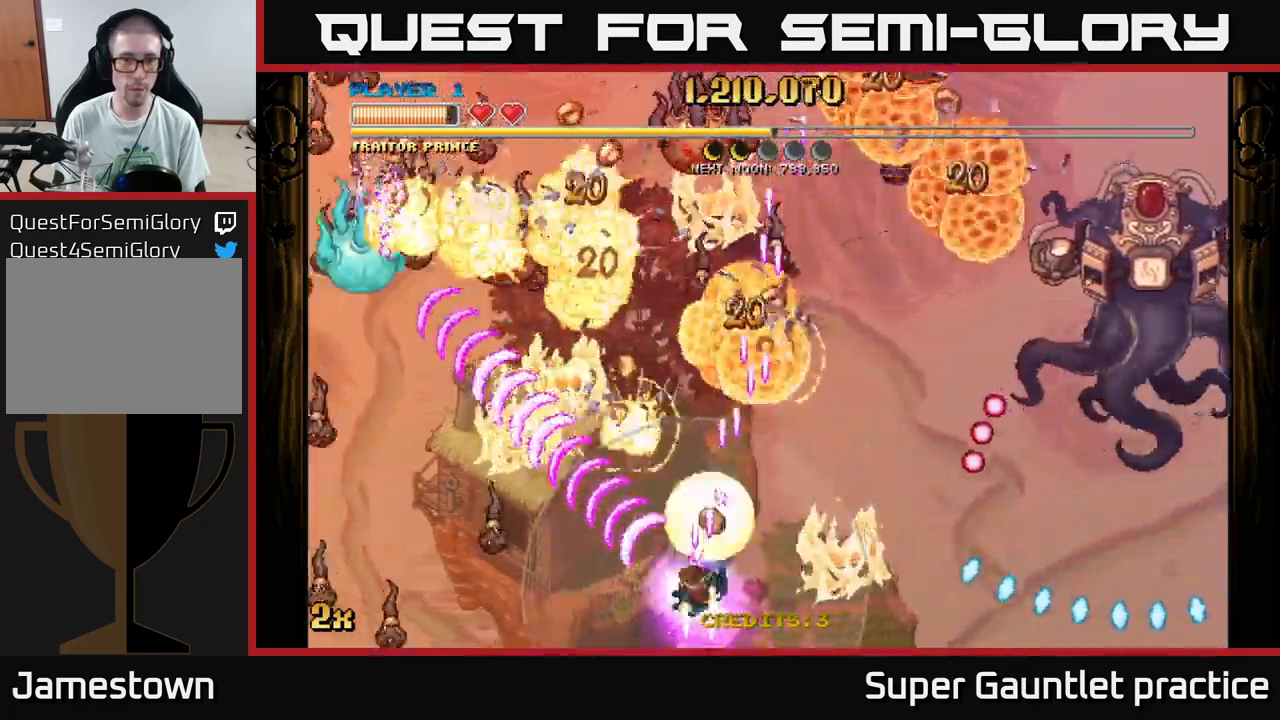
{"buttons": ["A"], "left_stick": "up-left", "events": []}
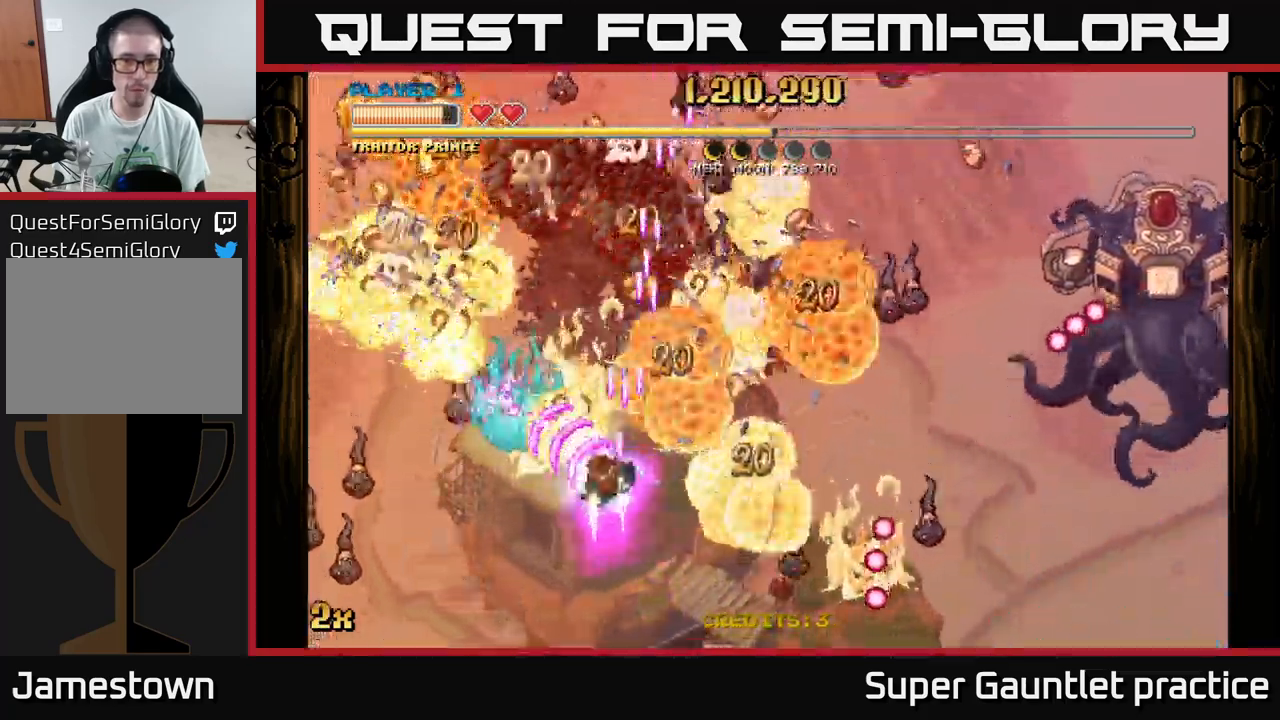
{"buttons": ["A"], "left_stick": "right", "events": [[50, "left_stick", "down-left"], [117, "left_stick", "up-right"], [167, "X", "down"], [300, "X", "up"], [367, "left_stick", "right"]]}
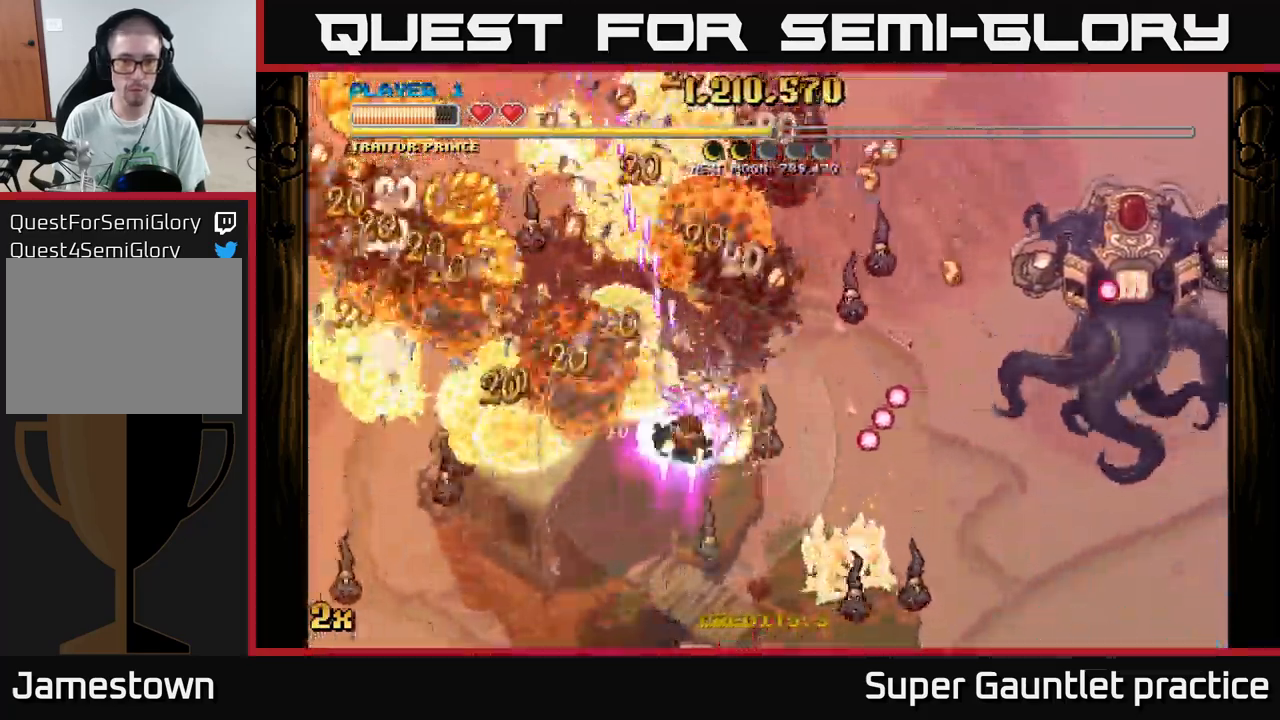
{"buttons": ["A"], "left_stick": "right", "events": [[116, "left_stick", "left"], [383, "X", "down"], [383, "left_stick", "right"], [483, "X", "up"]]}
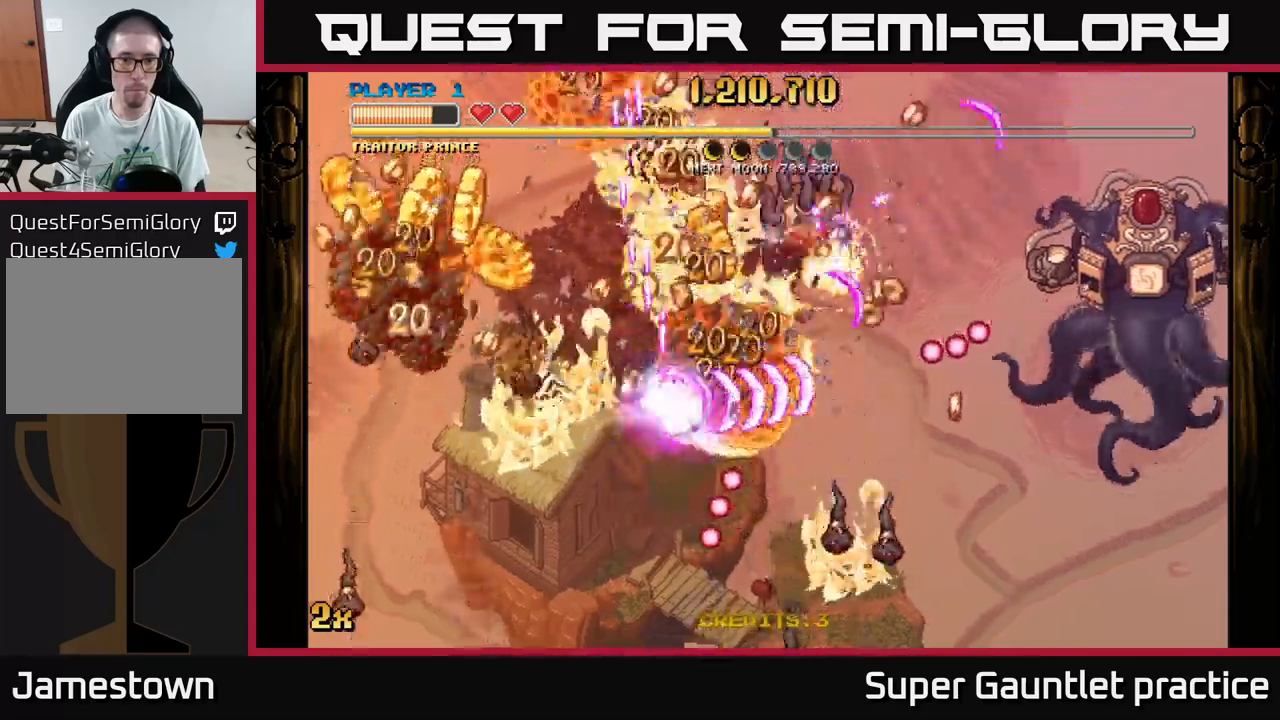
{"buttons": ["A"], "left_stick": "left", "events": [[33, "left_stick", "up"], [100, "left_stick", "left"]]}
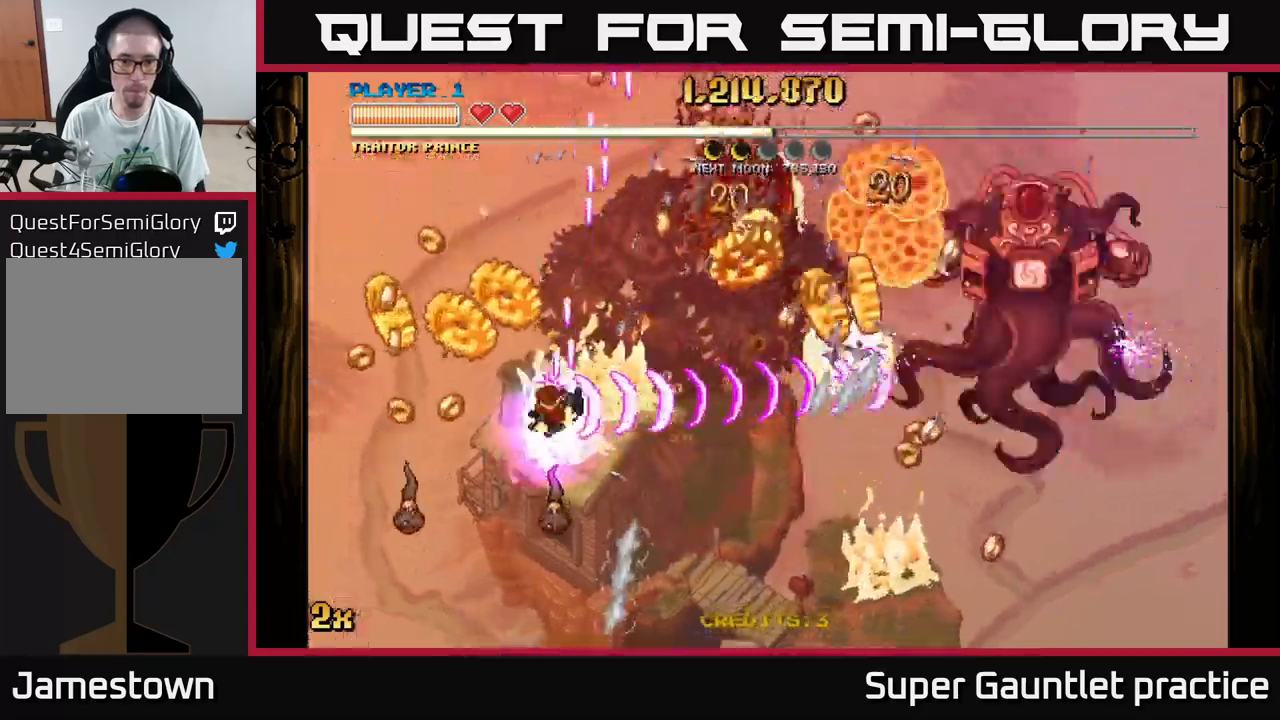
{"buttons": ["A"], "left_stick": "down-right", "events": [[416, "left_stick", "down"], [483, "left_stick", "down-right"]]}
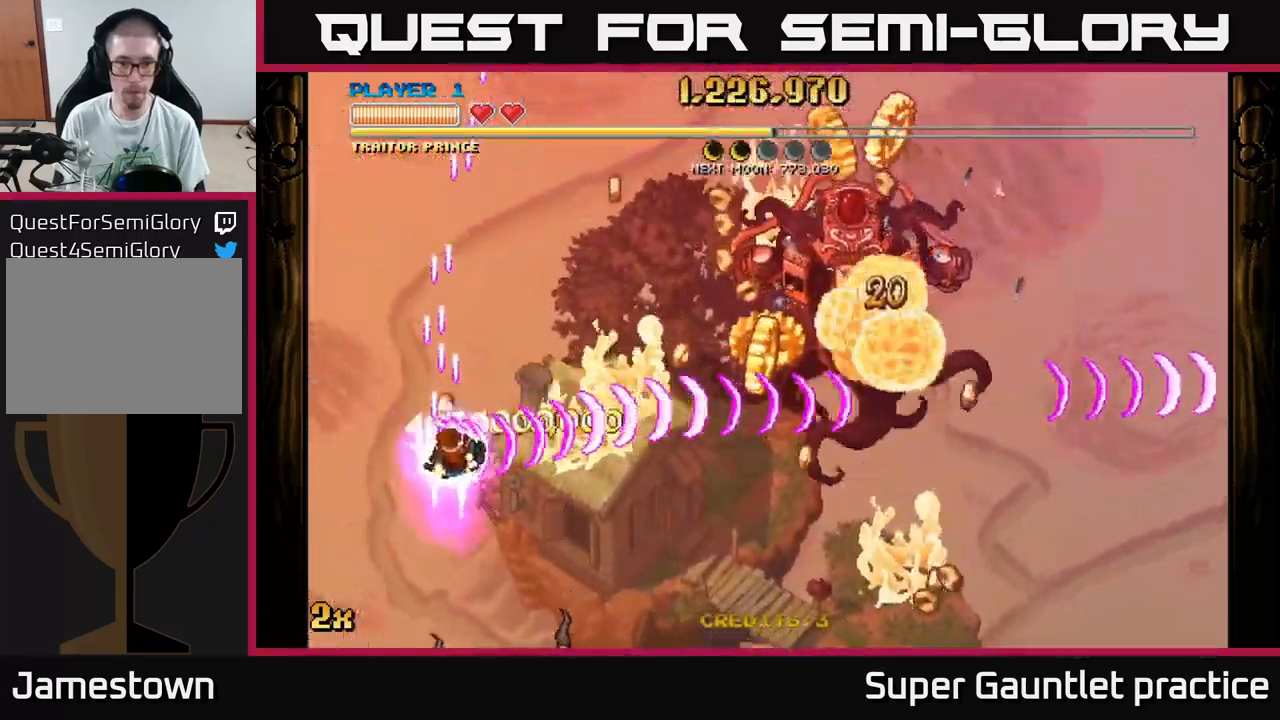
{"buttons": ["A"], "left_stick": "down-right", "events": [[250, "X", "down"], [250, "left_stick", "up-right"], [366, "X", "up"], [466, "left_stick", "down-right"]]}
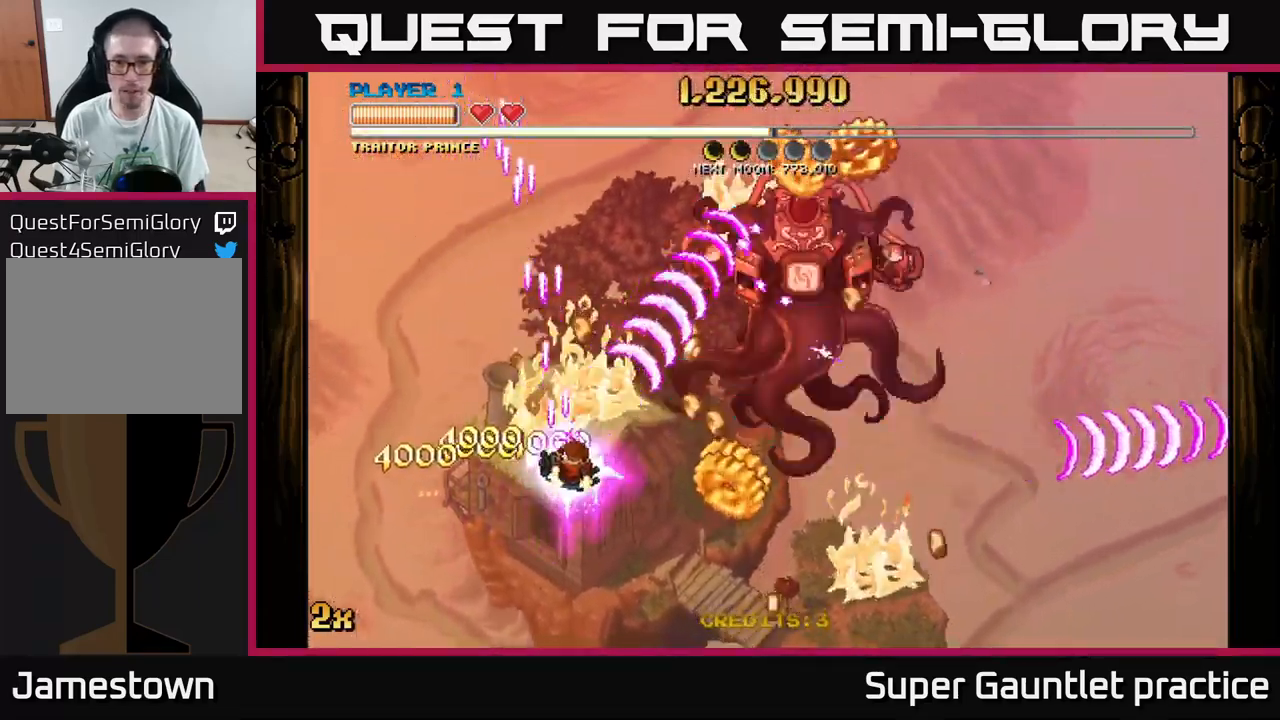
{"buttons": ["A"], "left_stick": "up-right", "events": [[483, "left_stick", "up-right"]]}
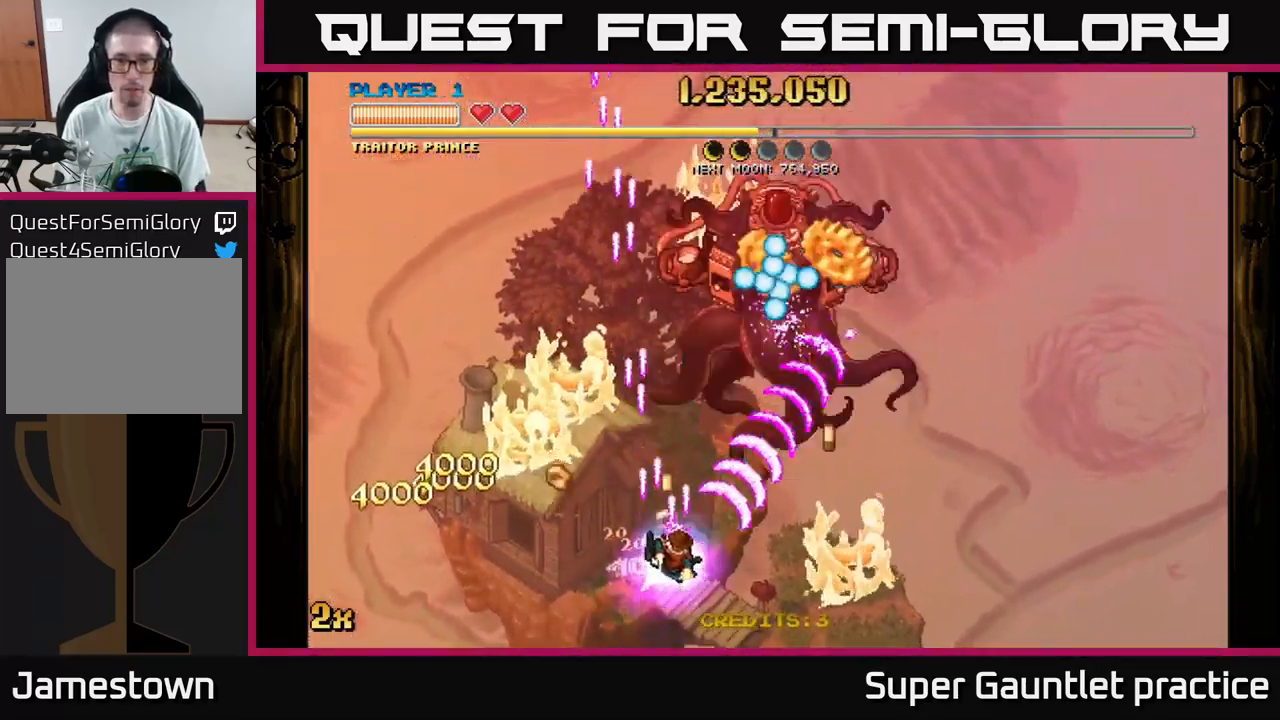
{"buttons": ["A"], "left_stick": "down-left", "events": [[16, "X", "down"], [66, "left_stick", "up"], [200, "X", "up"], [283, "left_stick", "right"], [416, "left_stick", "down-left"]]}
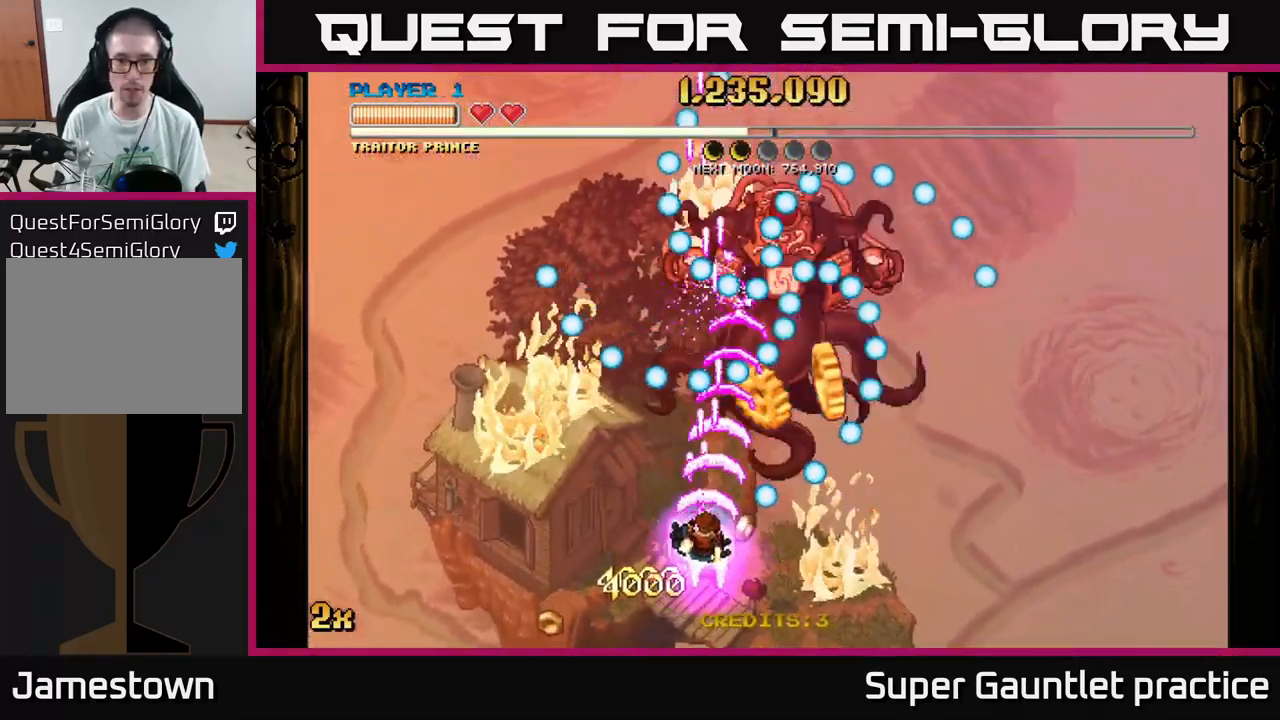
{"buttons": ["A"], "left_stick": "down-right", "events": [[116, "left_stick", "up"], [183, "left_stick", "right"], [266, "left_stick", "down-right"]]}
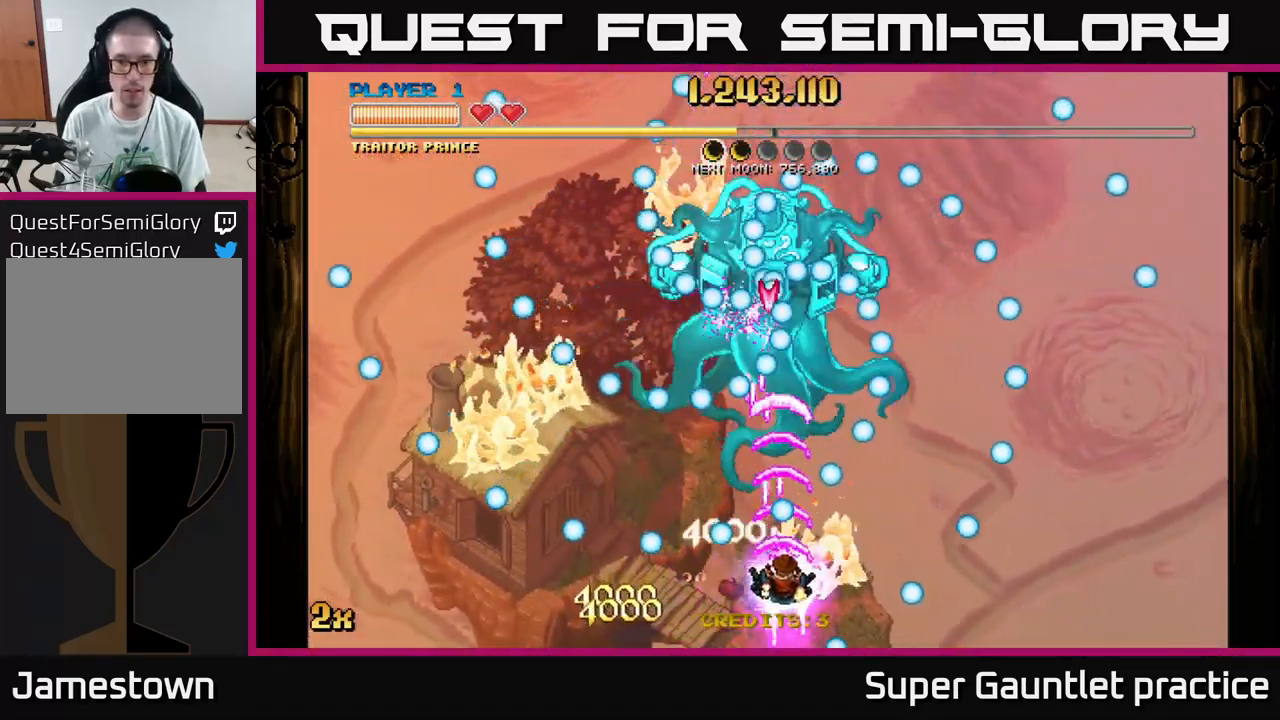
{"buttons": ["A"], "left_stick": "center", "events": [[66, "left_stick", "down-left"], [116, "left_stick", "left"], [216, "left_stick", "center"]]}
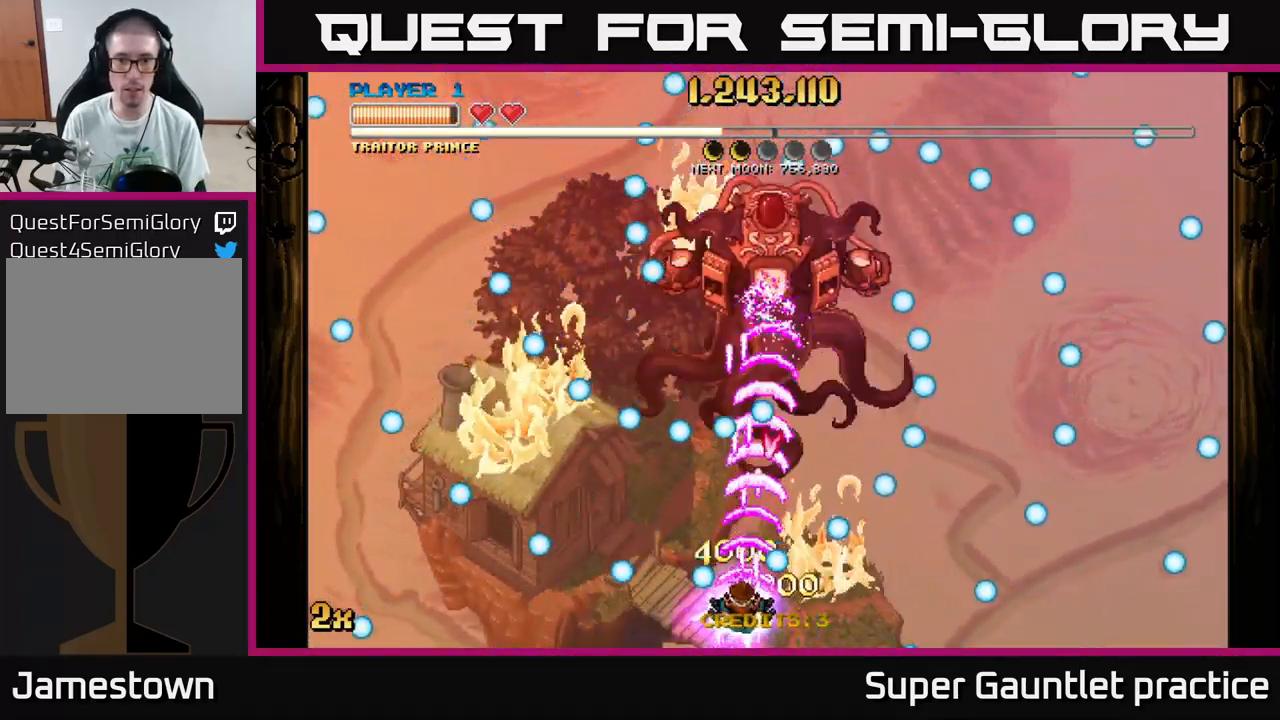
{"buttons": ["A"], "left_stick": "up", "events": [[283, "left_stick", "right"], [500, "left_stick", "up"]]}
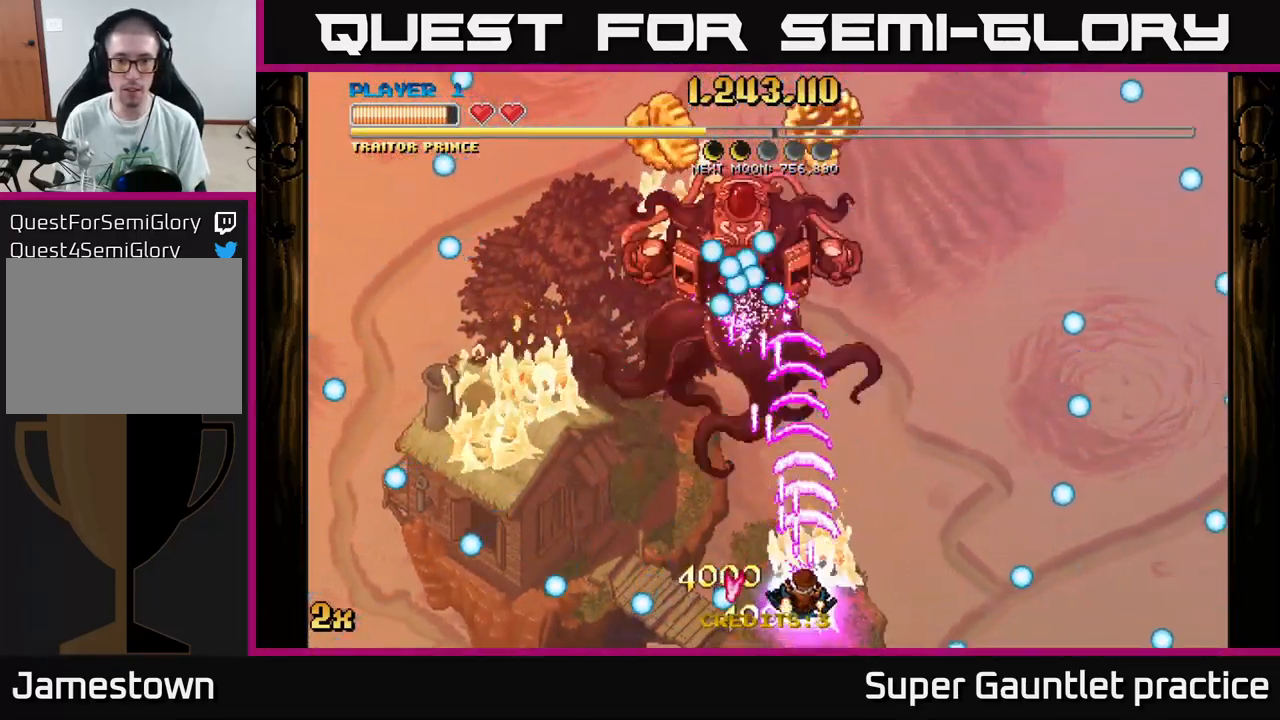
{"buttons": ["A"], "left_stick": "center", "events": [[116, "left_stick", "left"], [300, "left_stick", "center"]]}
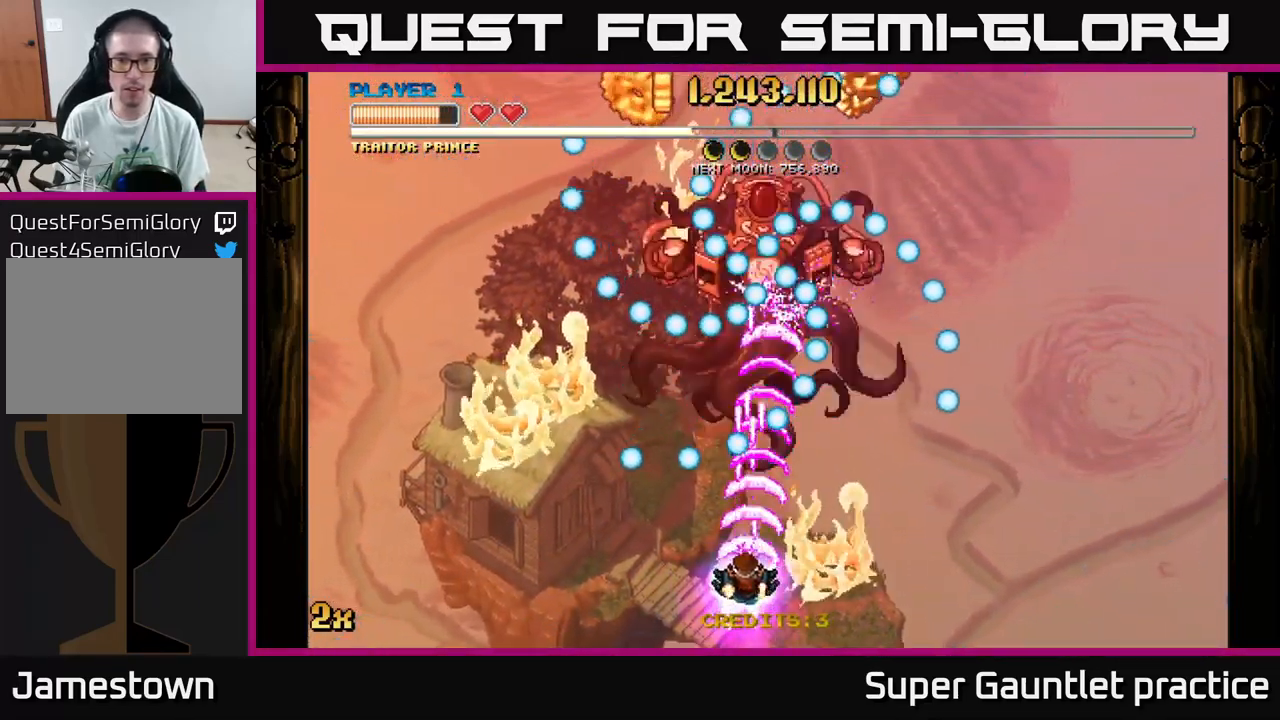
{"buttons": ["A"], "left_stick": "center", "events": []}
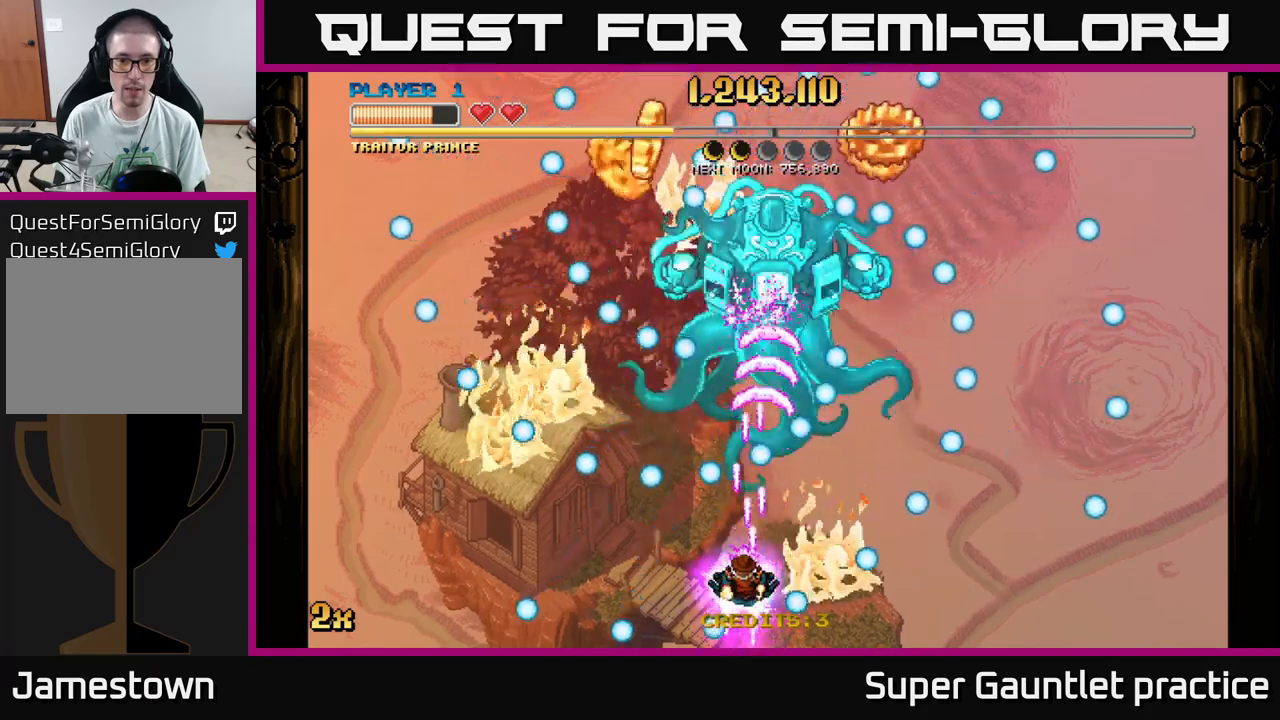
{"buttons": ["A"], "left_stick": "up-left", "events": [[183, "left_stick", "left"], [383, "left_stick", "up"], [500, "left_stick", "up-left"]]}
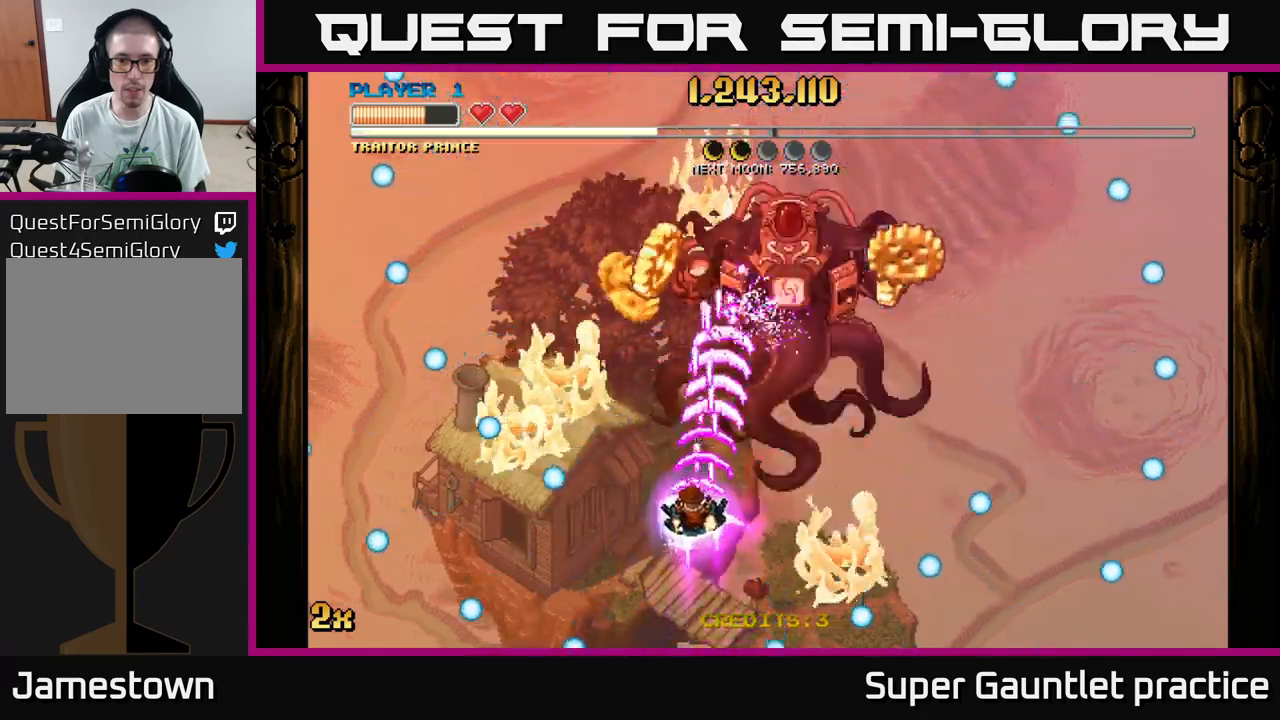
{"buttons": ["A"], "left_stick": "down-right", "events": [[133, "left_stick", "up"], [383, "left_stick", "down-right"]]}
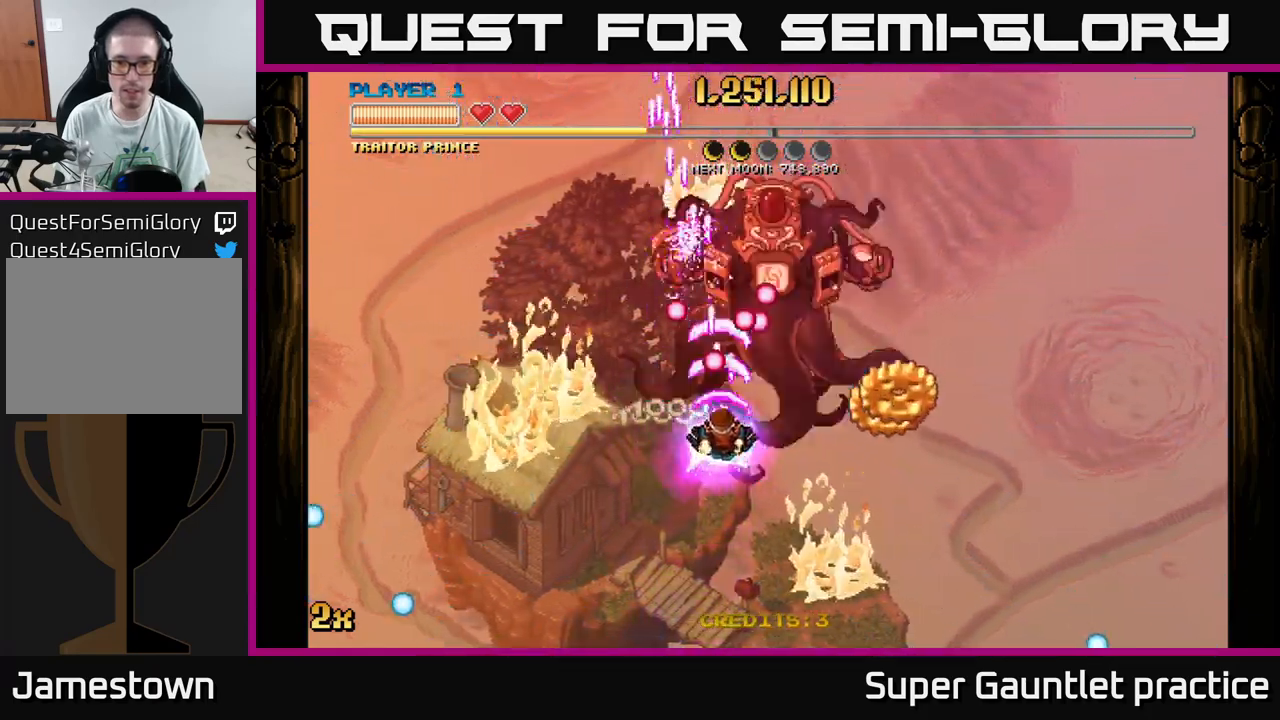
{"buttons": ["A"], "left_stick": "down-left", "events": [[467, "left_stick", "down-left"]]}
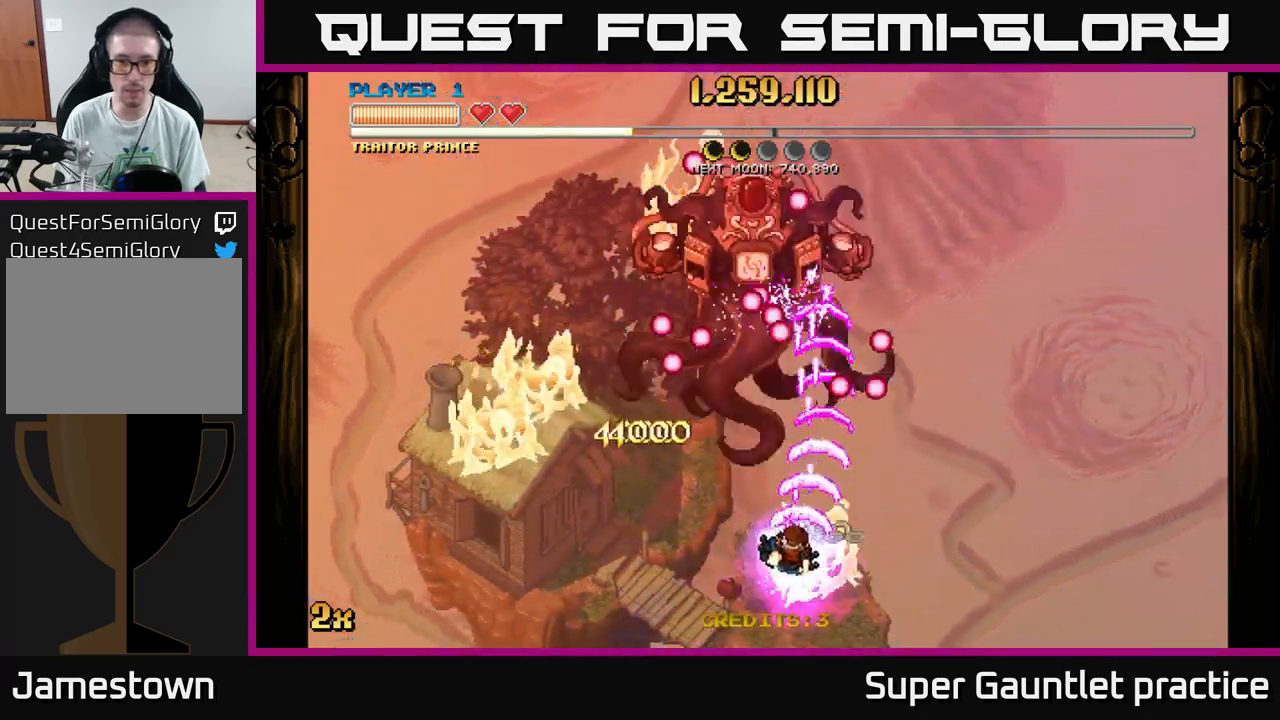
{"buttons": ["A", "X"], "left_stick": "up", "events": [[217, "left_stick", "down"], [350, "left_stick", "center"], [450, "left_stick", "up"], [500, "X", "down"]]}
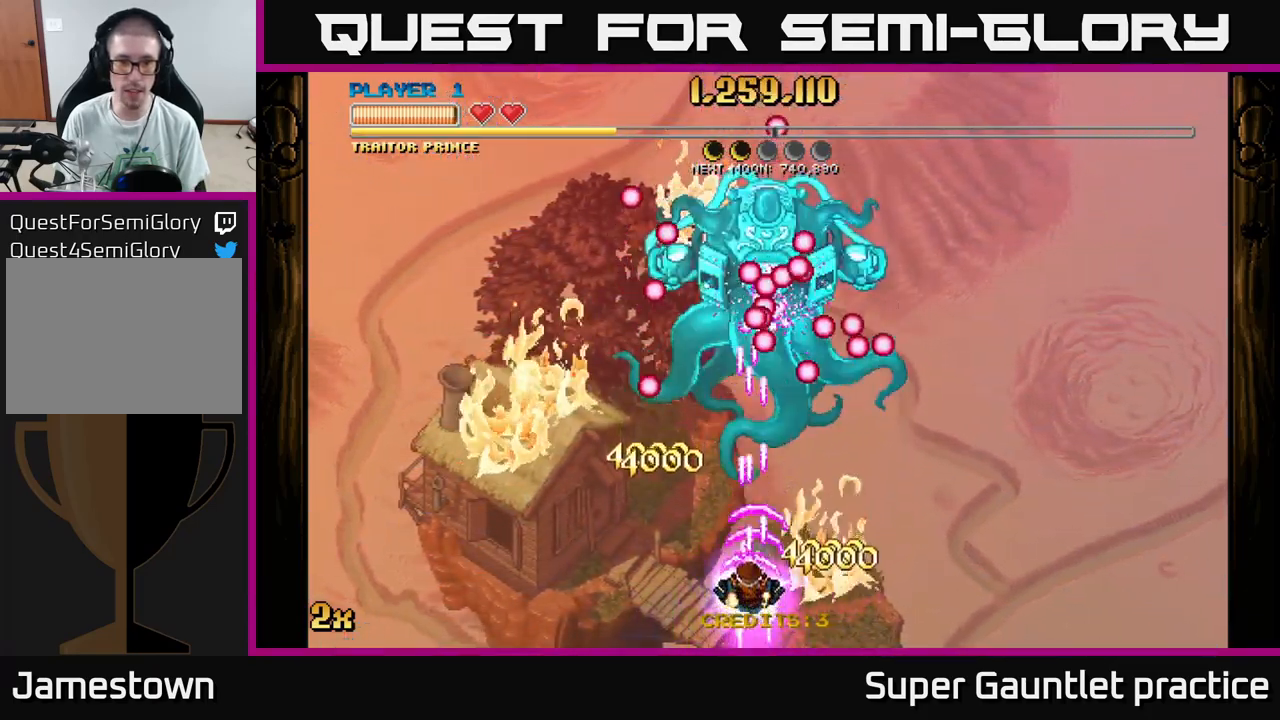
{"buttons": ["A"], "left_stick": "center", "events": [[67, "X", "up"], [100, "A", "up"], [100, "left_stick", "center"], [167, "A", "down"], [183, "left_stick", "down"], [350, "left_stick", "down-right"], [483, "left_stick", "center"]]}
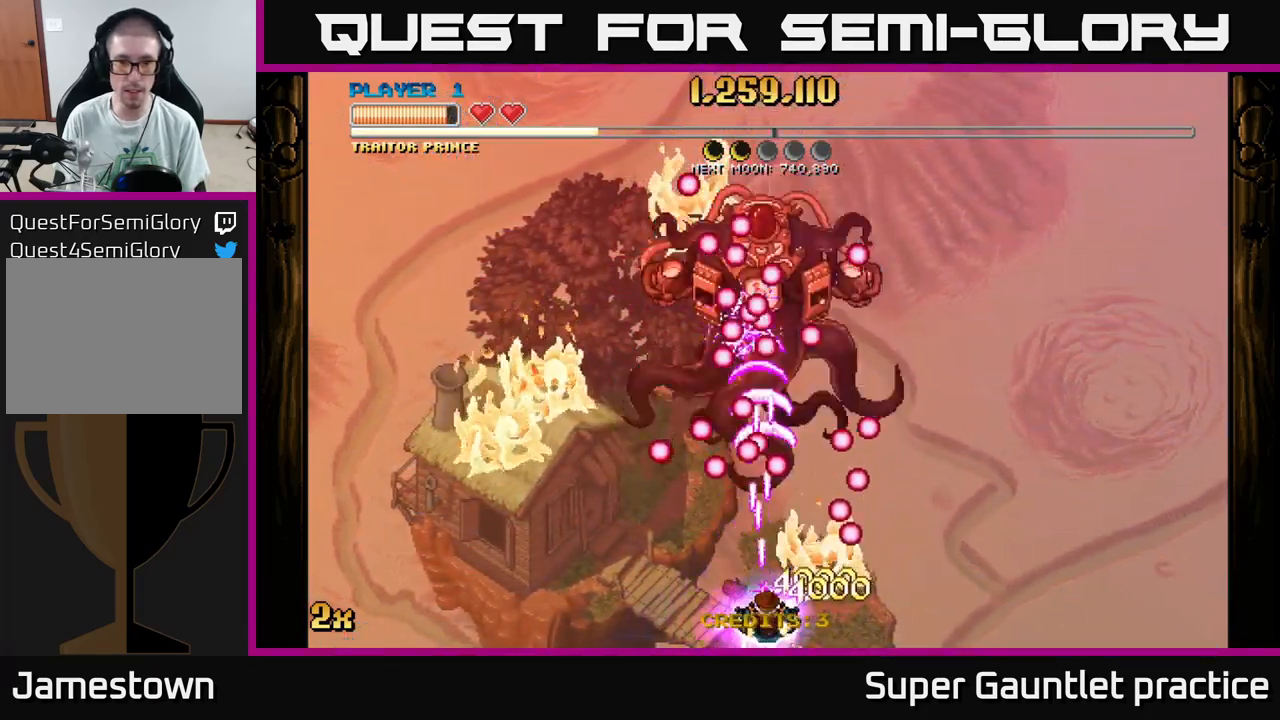
{"buttons": ["A"], "left_stick": "left", "events": [[33, "left_stick", "right"], [483, "left_stick", "left"]]}
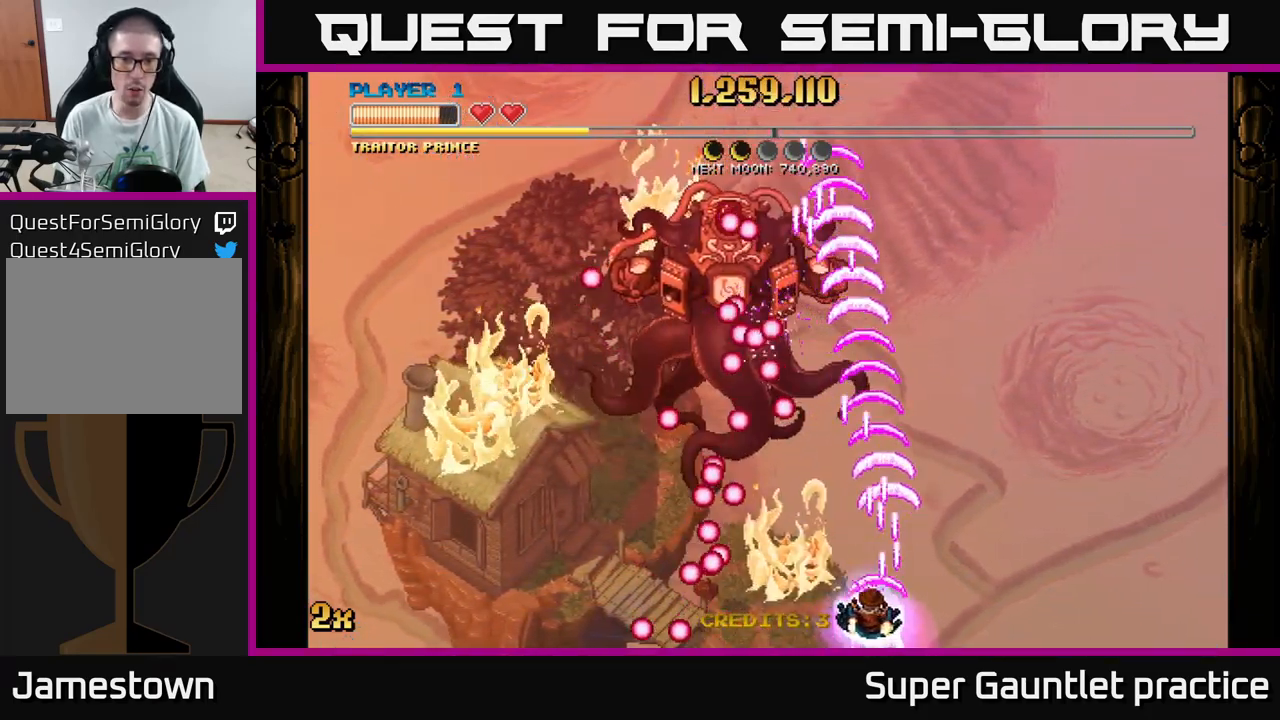
{"buttons": ["A"], "left_stick": "up-left", "events": [[167, "left_stick", "up-right"], [300, "left_stick", "up-left"]]}
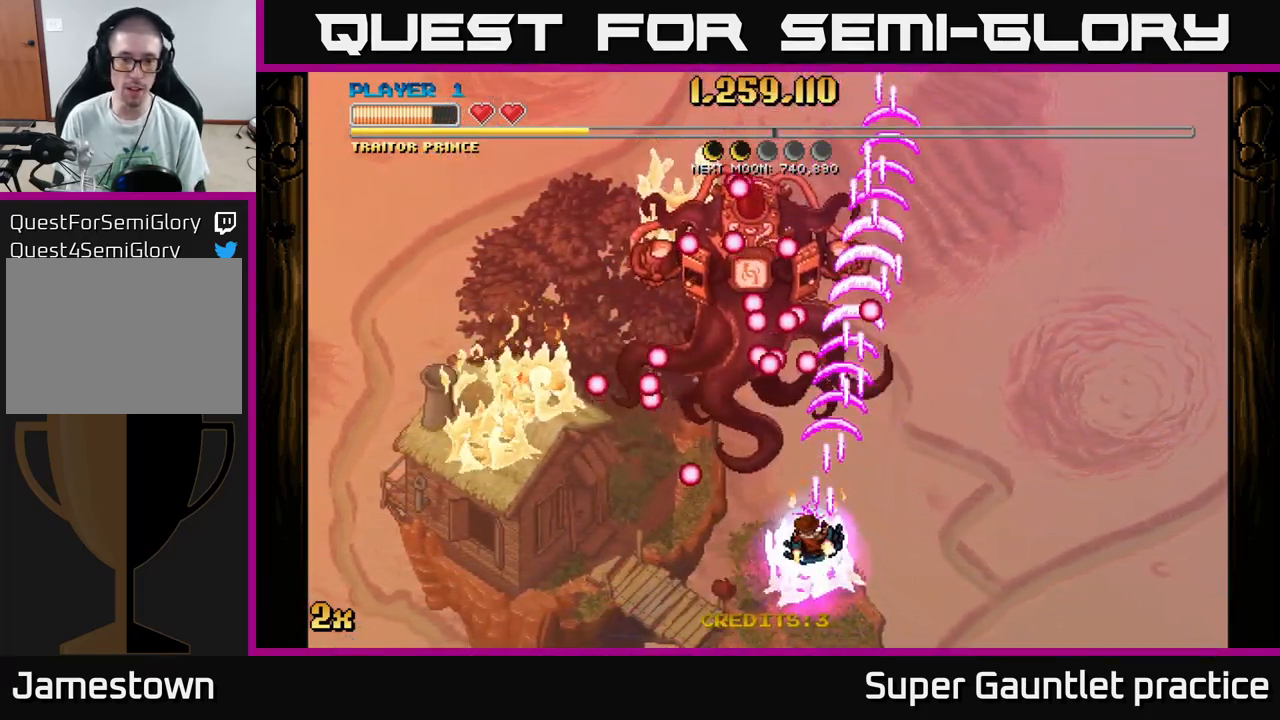
{"buttons": ["A"], "left_stick": "left", "events": [[50, "left_stick", "down-left"], [283, "left_stick", "center"], [333, "left_stick", "left"]]}
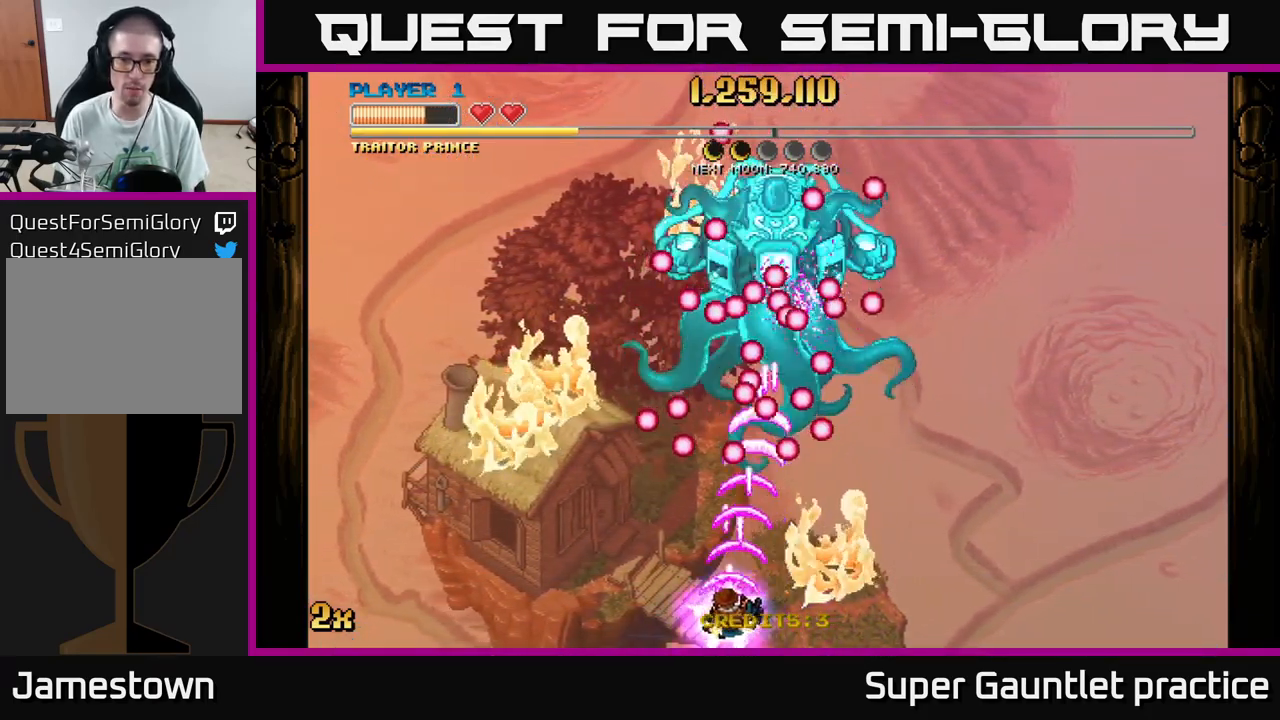
{"buttons": ["A"], "left_stick": "up", "events": [[17, "left_stick", "center"], [83, "left_stick", "left"], [500, "left_stick", "up"]]}
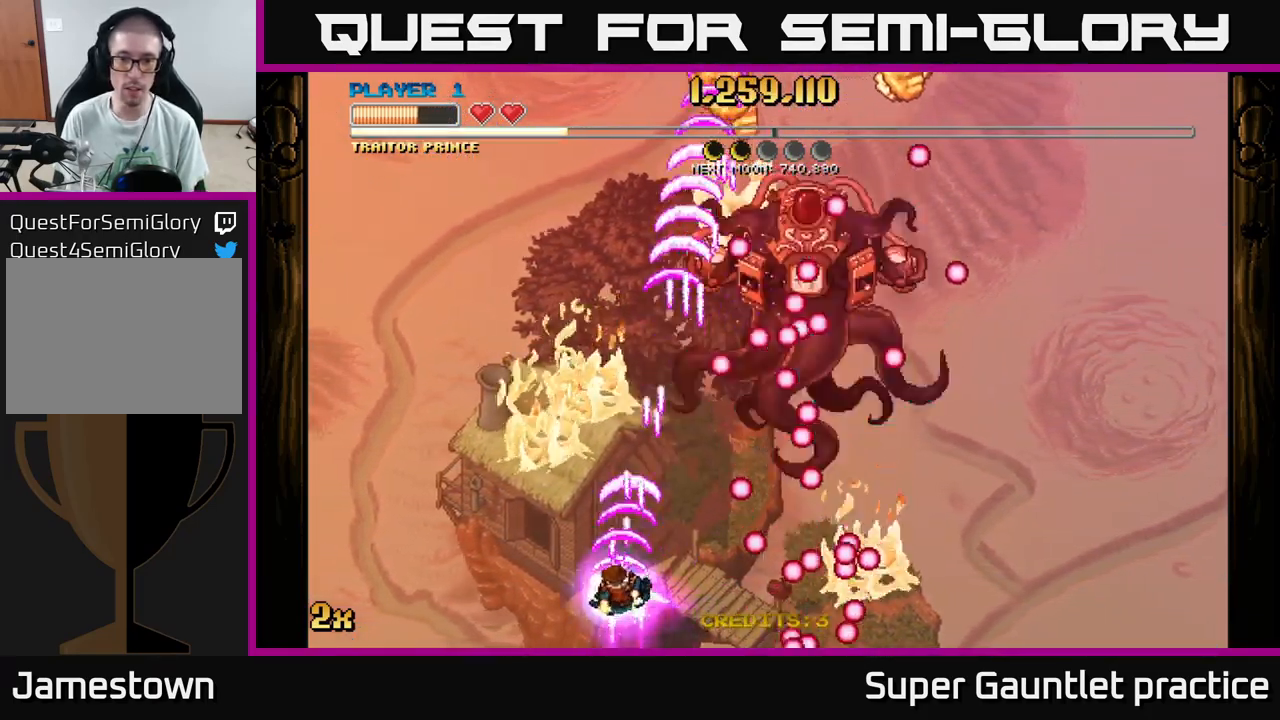
{"buttons": ["A"], "left_stick": "right", "events": [[67, "left_stick", "up-right"], [384, "left_stick", "right"]]}
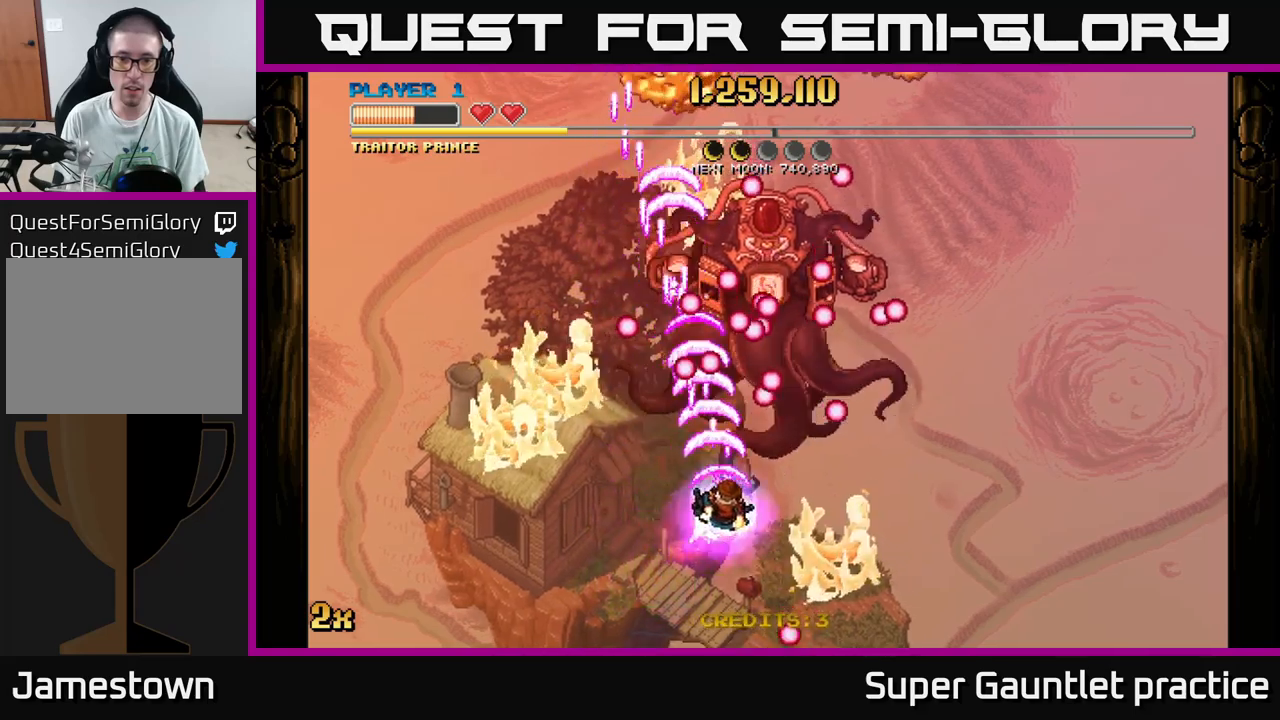
{"buttons": ["A"], "left_stick": "down-right", "events": [[84, "left_stick", "down"], [250, "left_stick", "center"], [334, "left_stick", "down"], [467, "left_stick", "down-right"]]}
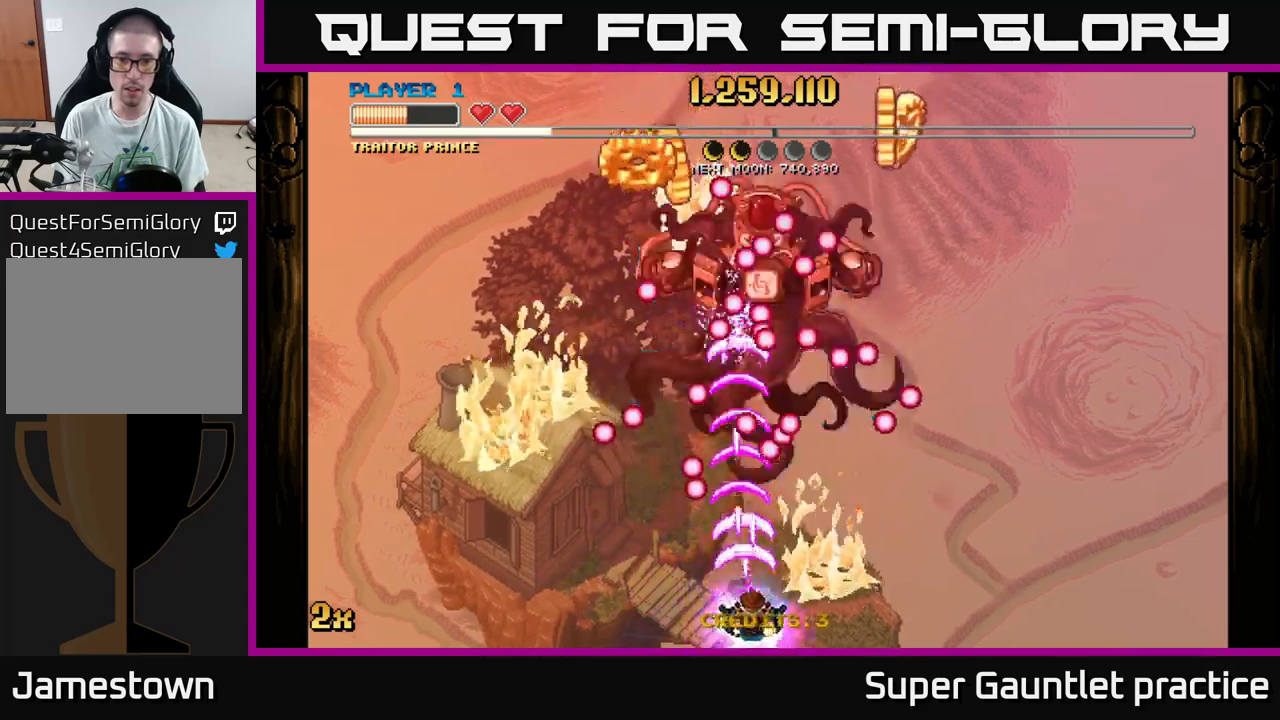
{"buttons": ["A"], "left_stick": "right", "events": [[134, "left_stick", "right"]]}